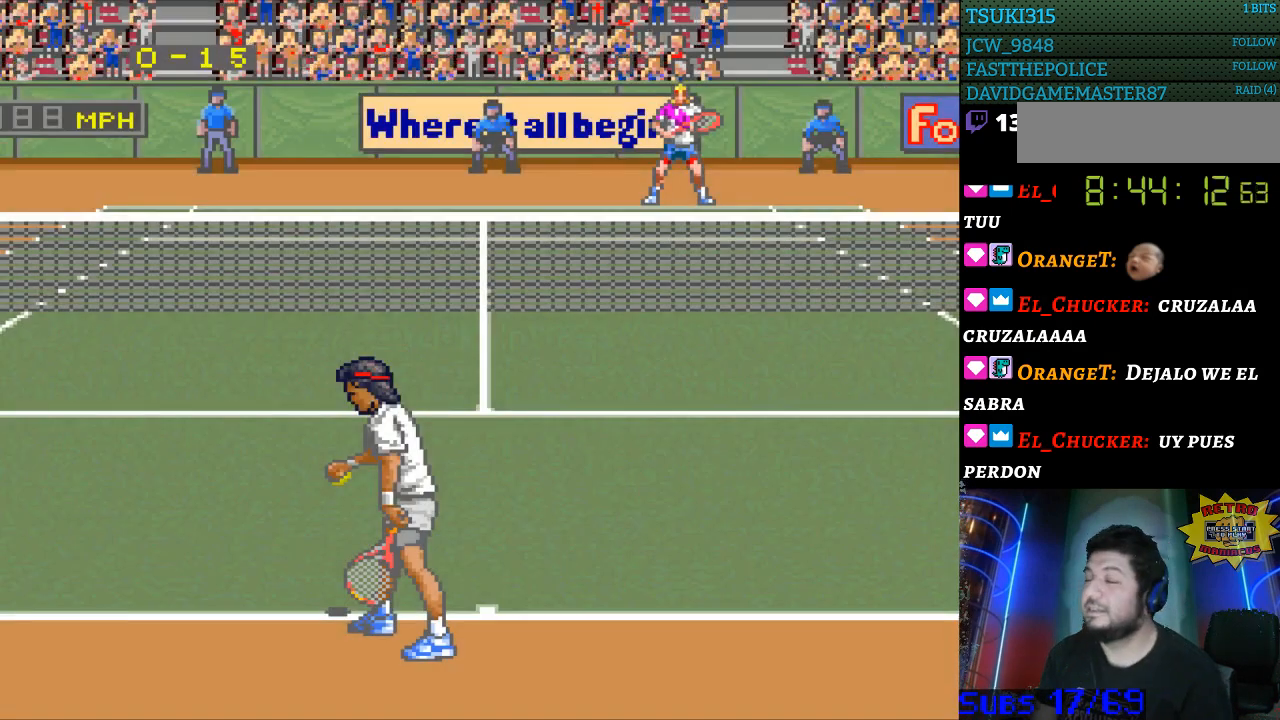
Gameplay with a controller (Nintendo layout); each line is a JSON object with the inputs held at the frame after it. "events" lists button and stick changes between this image and that frame as [ms after this image, input, new state], when the widget could be followed in between. Not read: L3 R3.
{"buttons": [], "events": []}
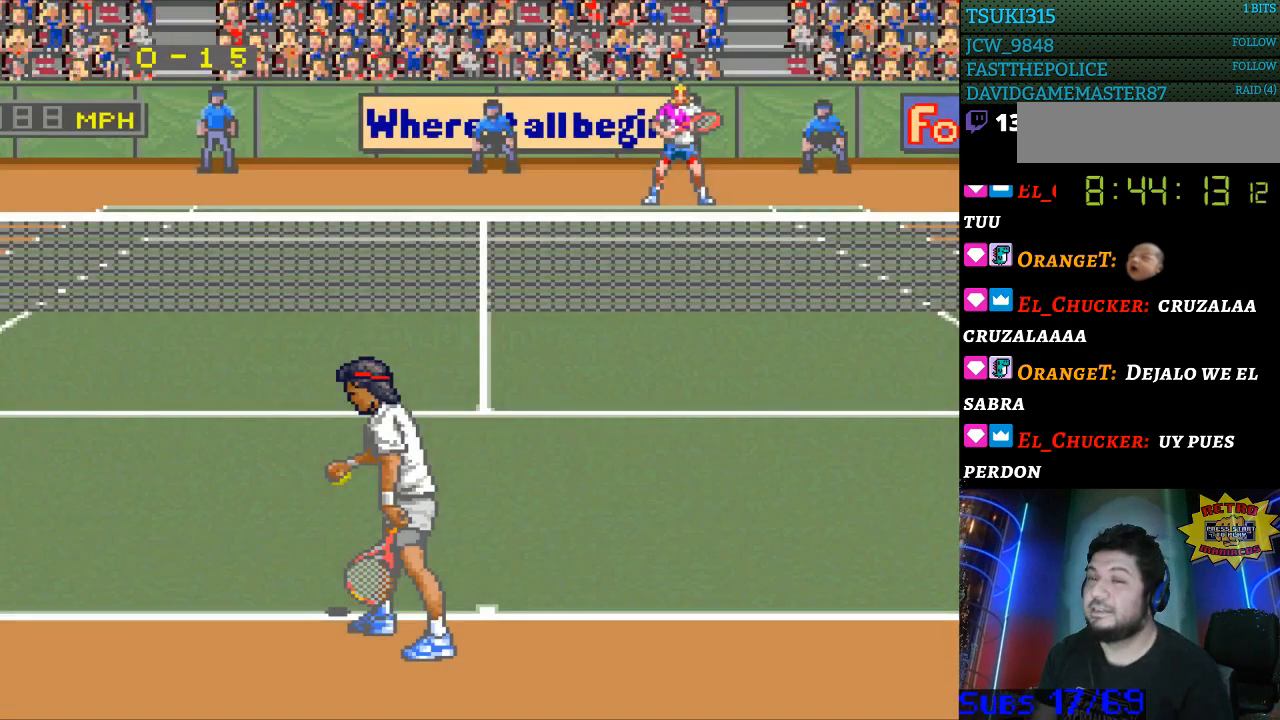
{"buttons": [], "events": [[367, "B", "down"], [433, "B", "up"]]}
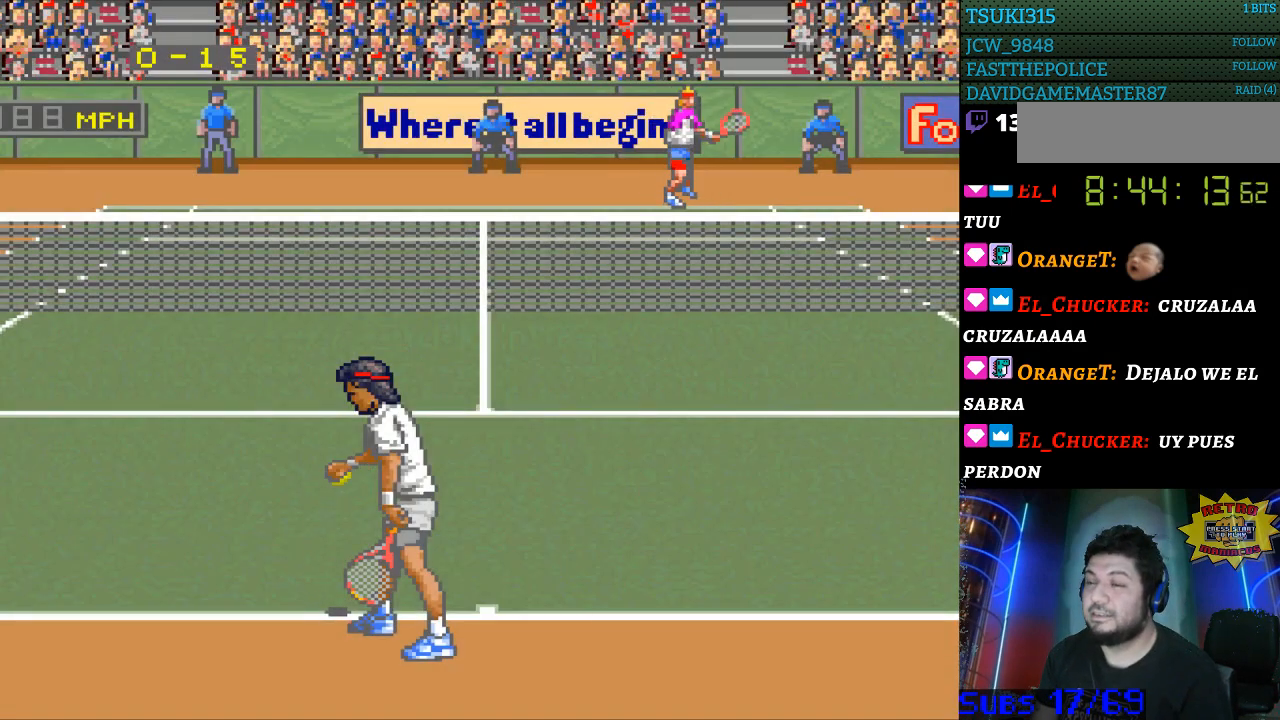
{"buttons": [], "events": []}
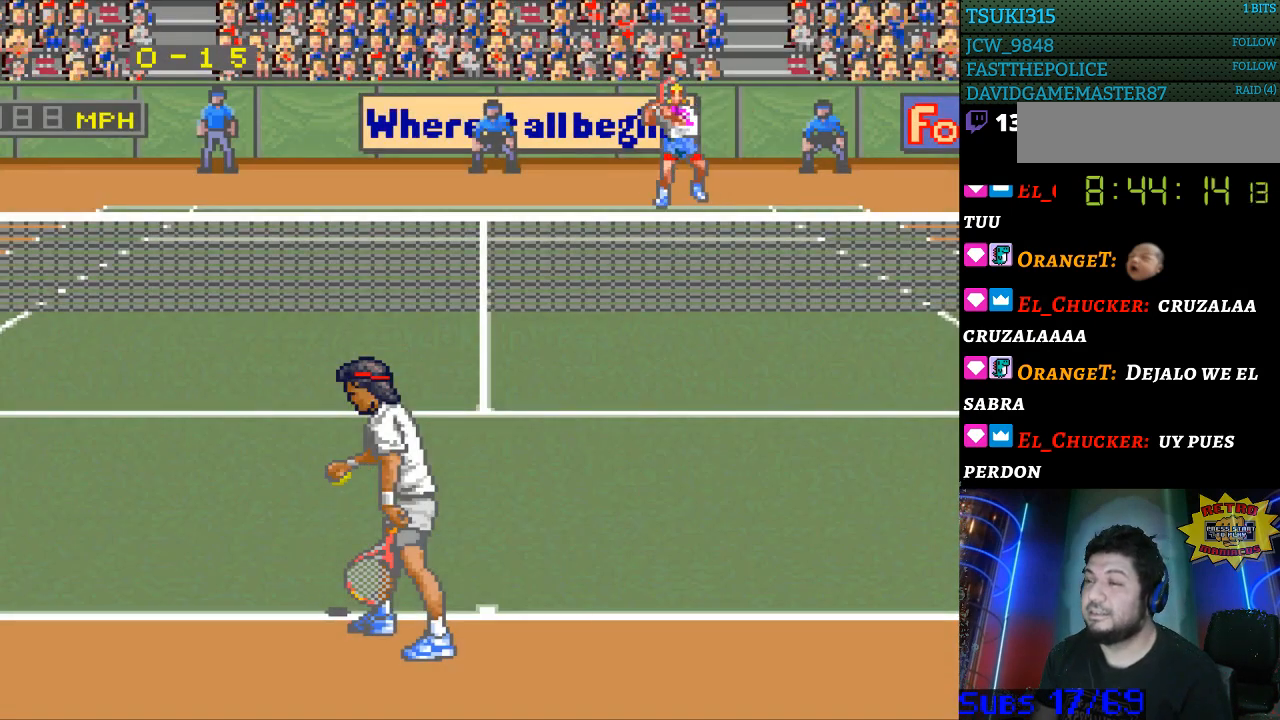
{"buttons": [], "events": []}
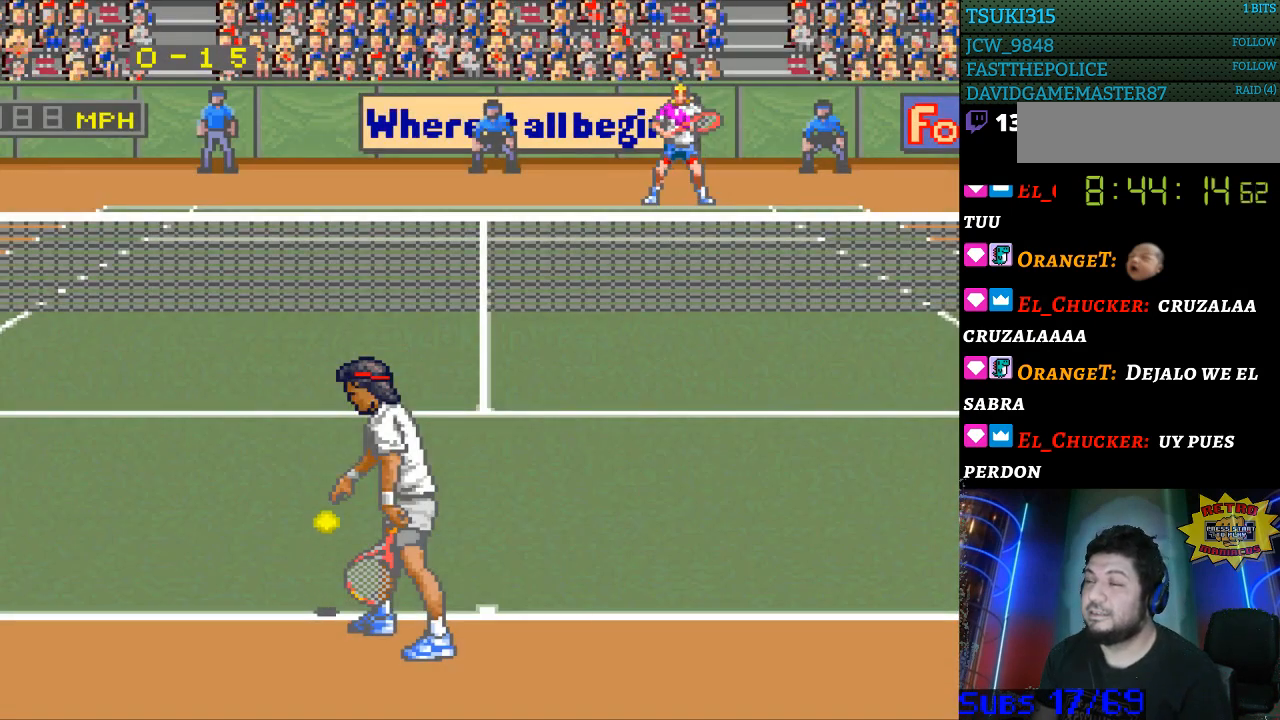
{"buttons": [], "events": []}
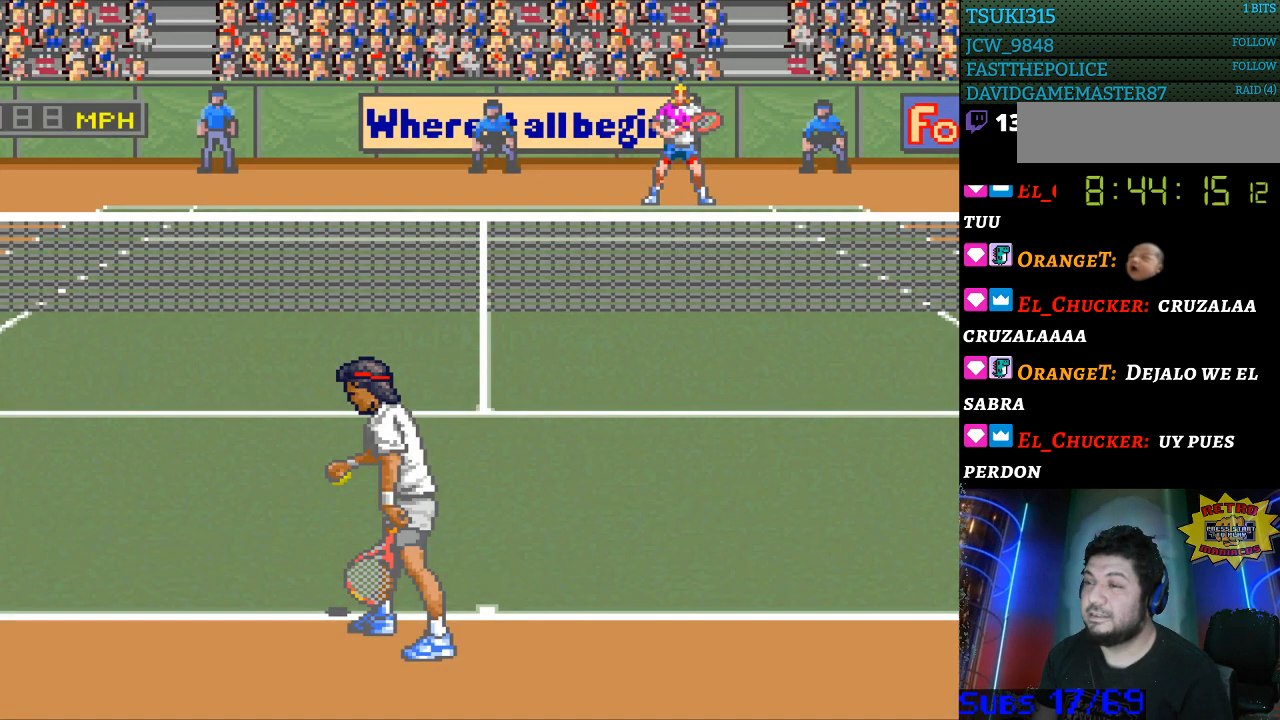
{"buttons": [], "events": [[400, "DPAD_DOWN", "down"], [467, "DPAD_DOWN", "up"]]}
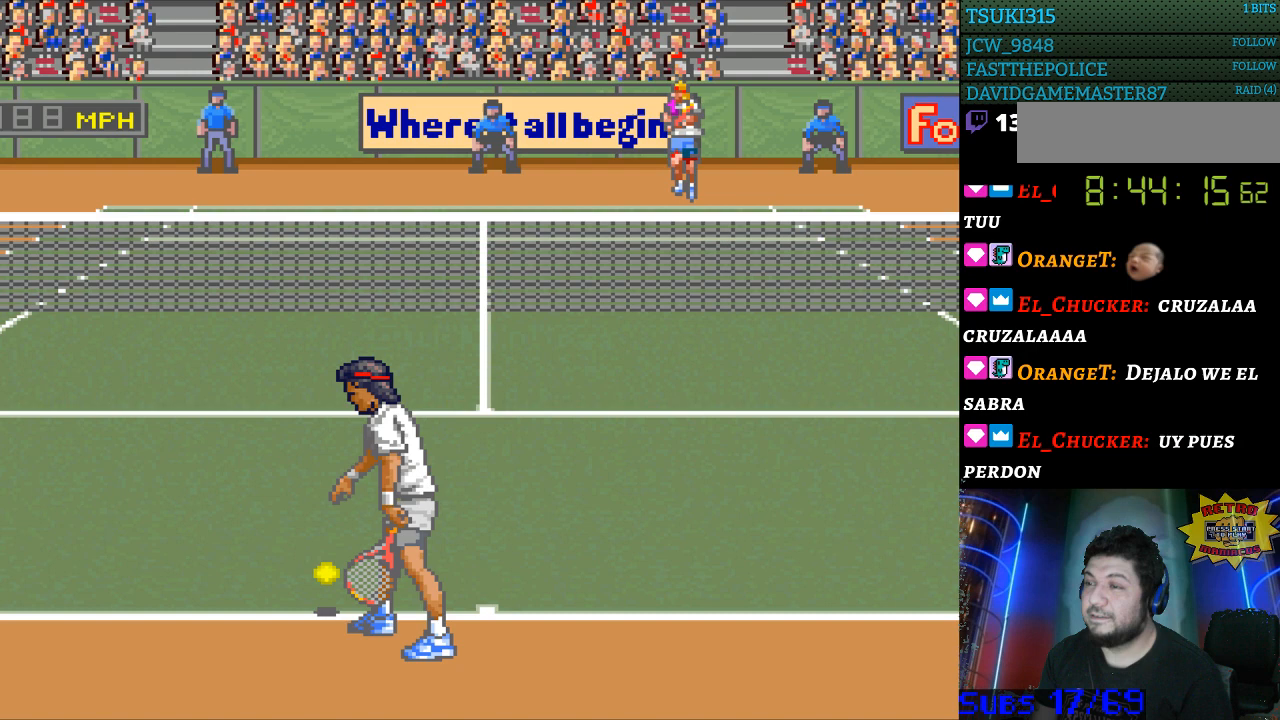
{"buttons": [], "events": [[200, "DPAD_RIGHT", "down"], [267, "DPAD_RIGHT", "up"], [400, "DPAD_LEFT", "down"], [500, "DPAD_LEFT", "up"]]}
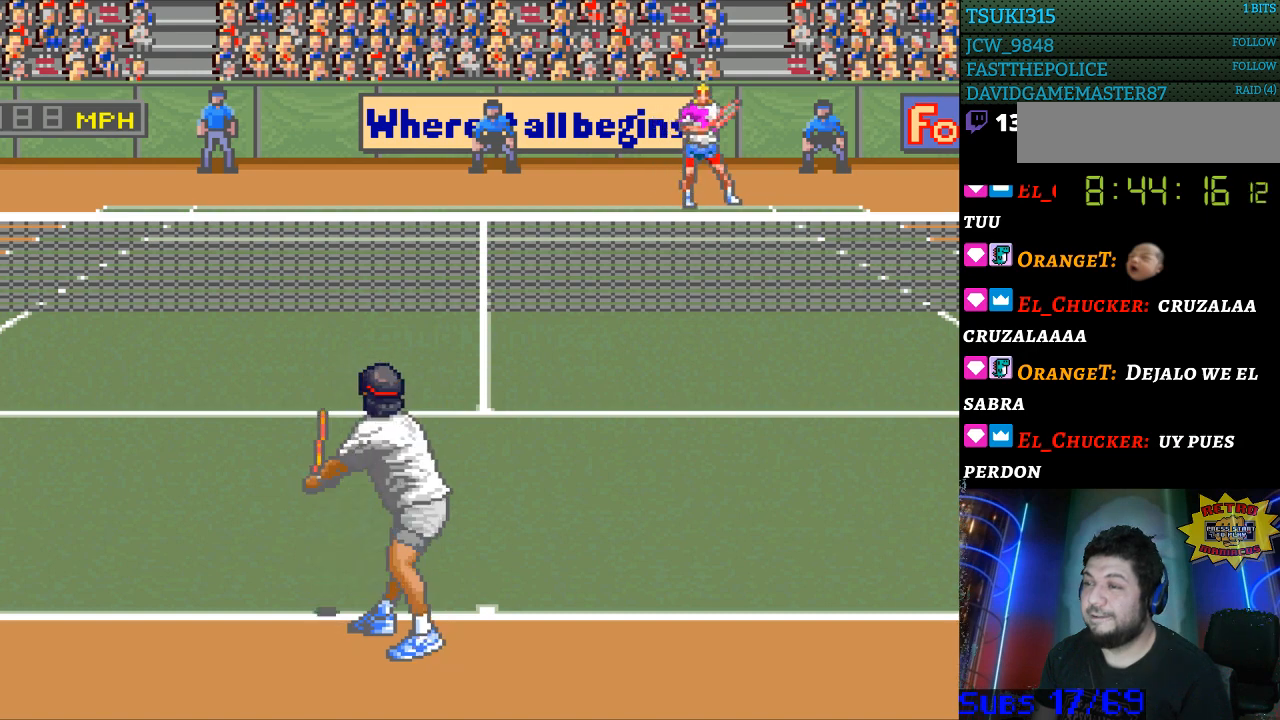
{"buttons": ["DPAD_LEFT"], "events": [[167, "DPAD_RIGHT", "down"], [267, "DPAD_RIGHT", "up"], [400, "DPAD_LEFT", "down"]]}
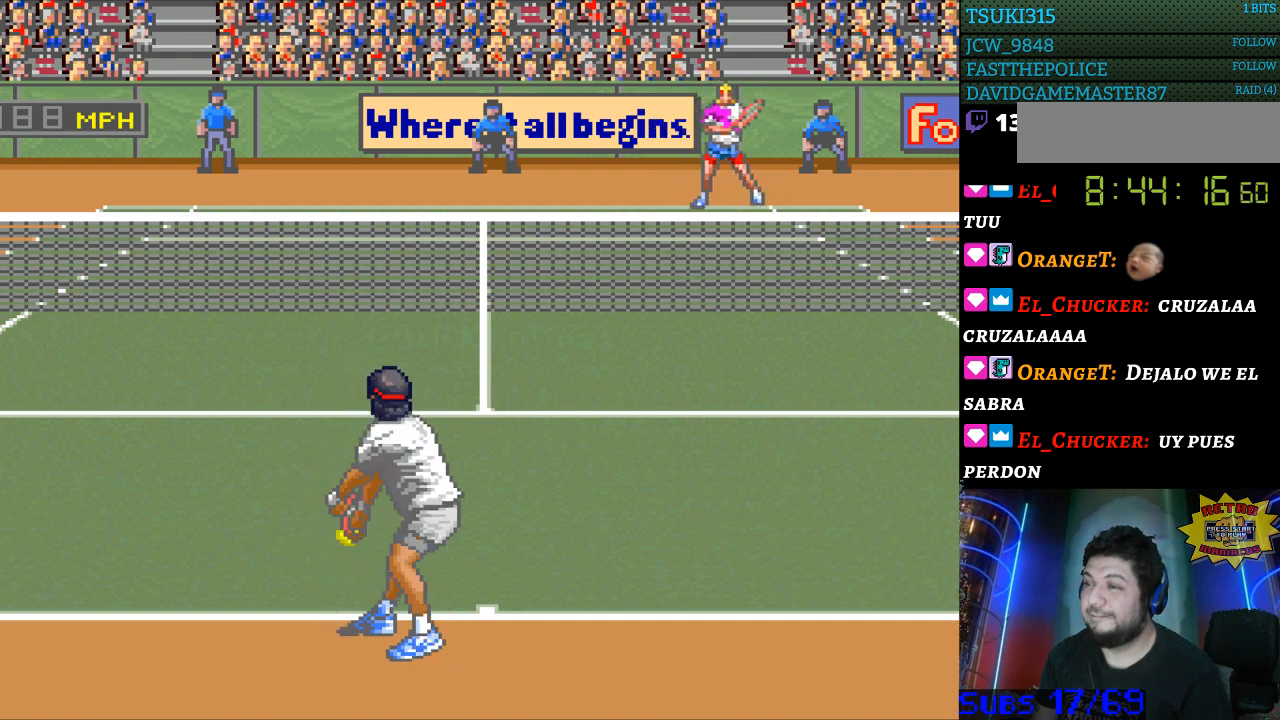
{"buttons": [], "events": [[167, "DPAD_LEFT", "up"]]}
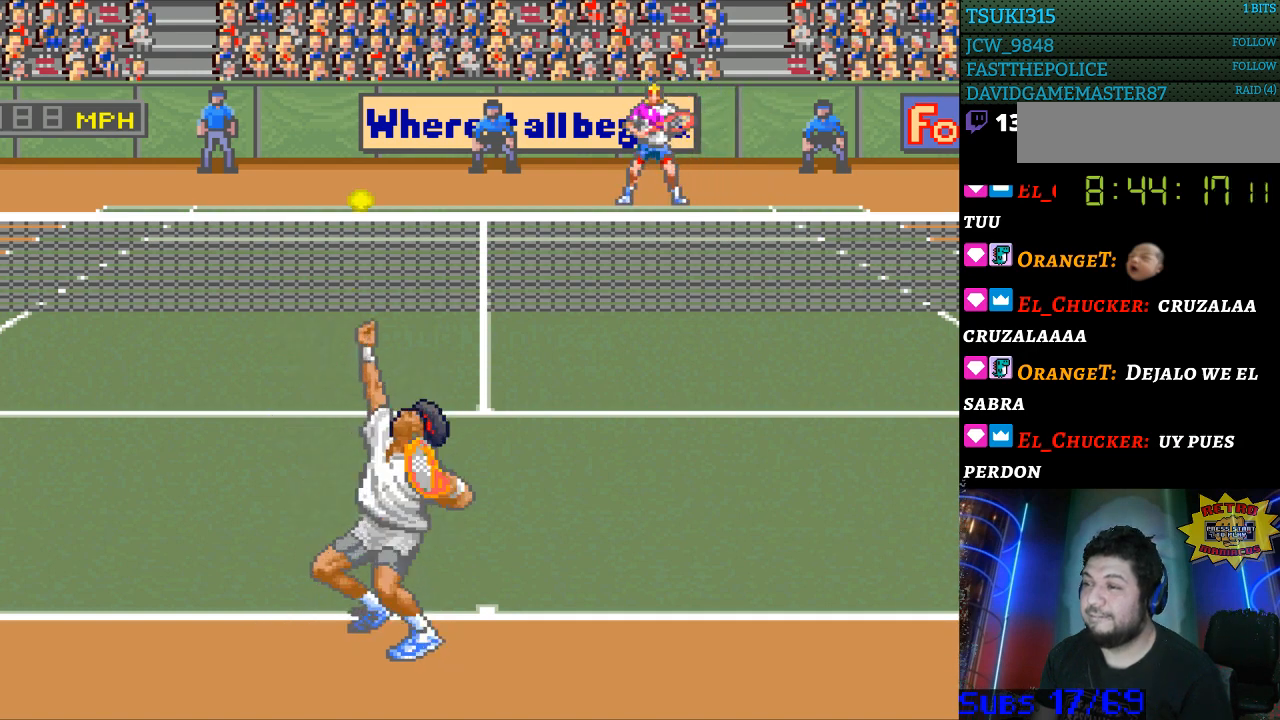
{"buttons": [], "events": []}
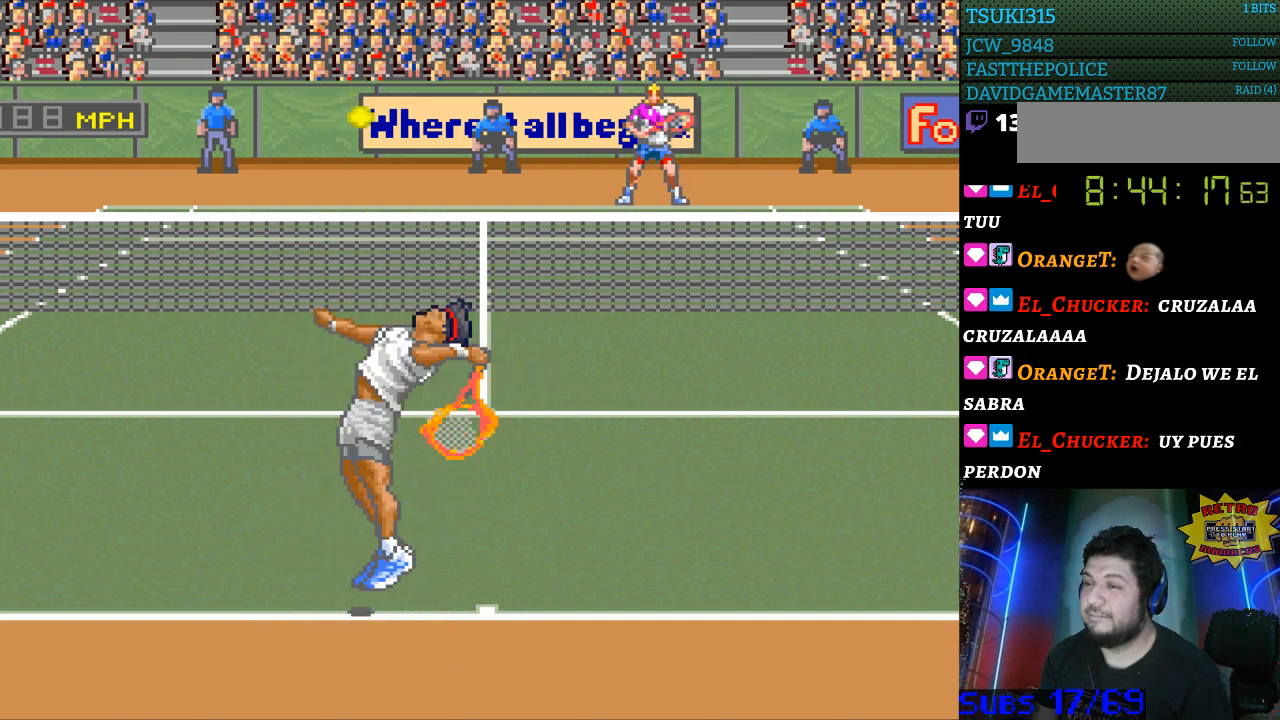
{"buttons": [], "events": []}
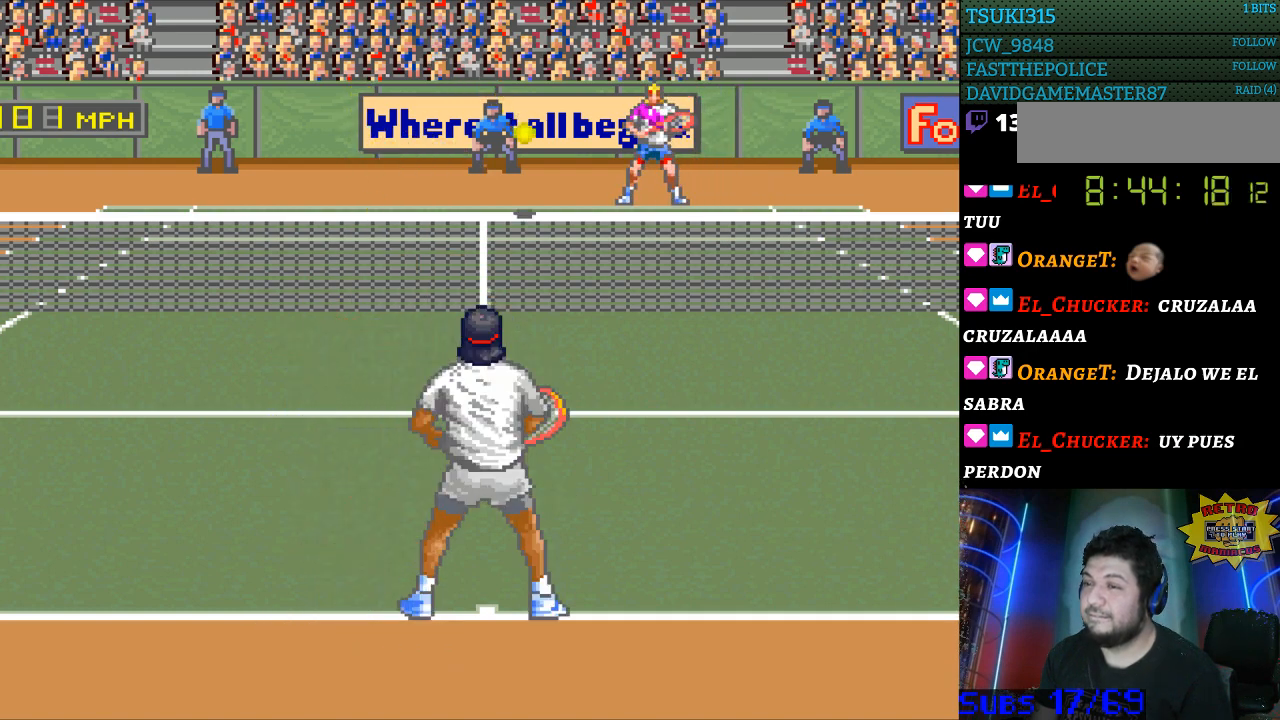
{"buttons": [], "events": [[200, "DPAD_RIGHT", "down"], [267, "DPAD_RIGHT", "up"], [333, "B", "down"], [400, "B", "up"]]}
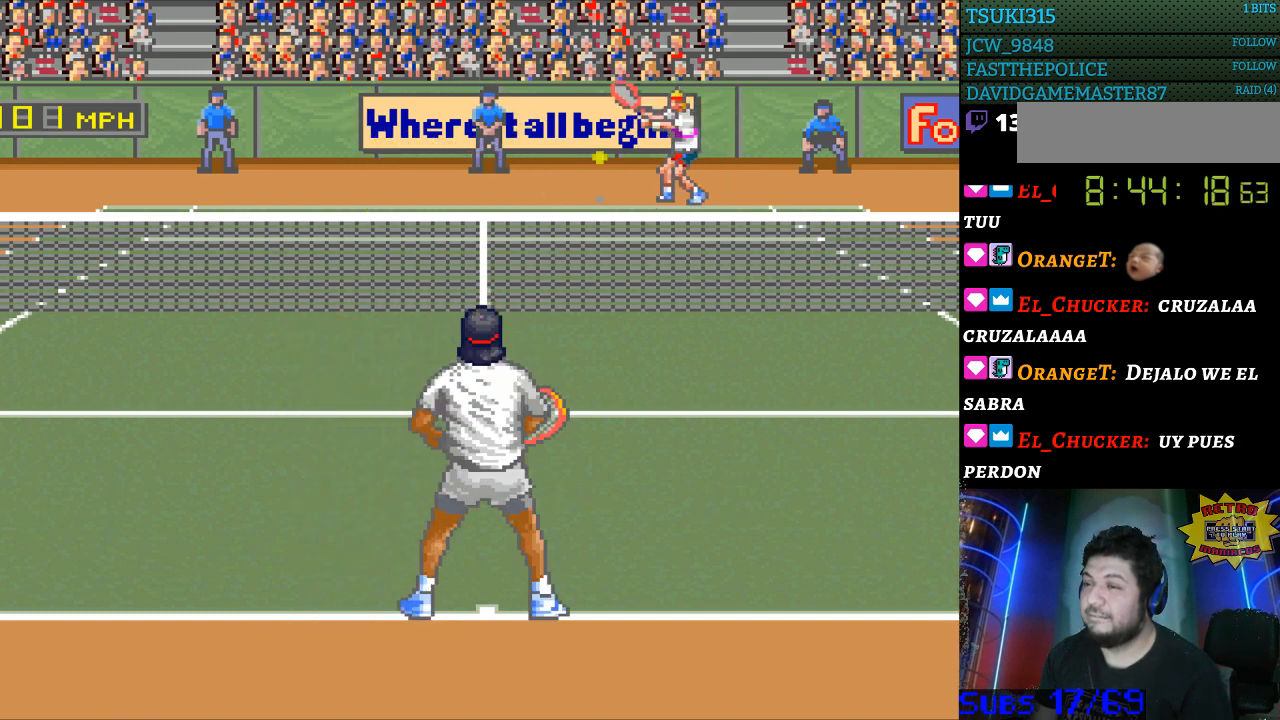
{"buttons": [], "events": []}
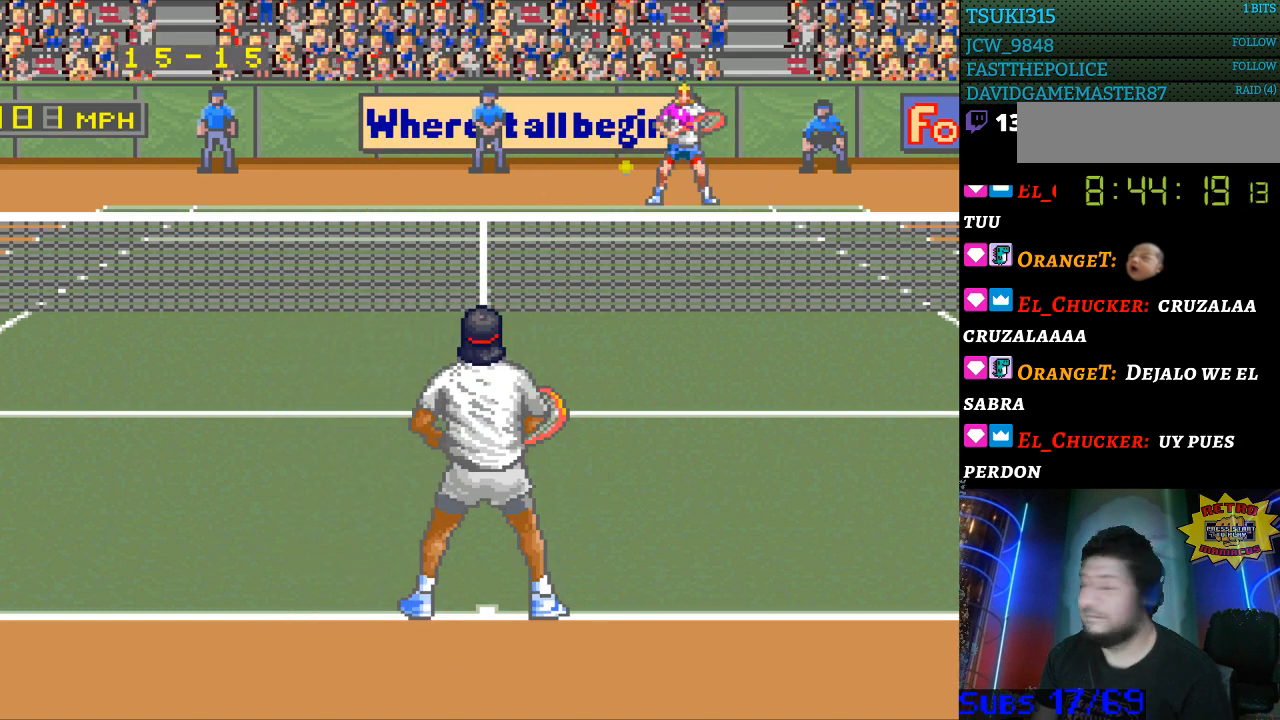
{"buttons": [], "events": []}
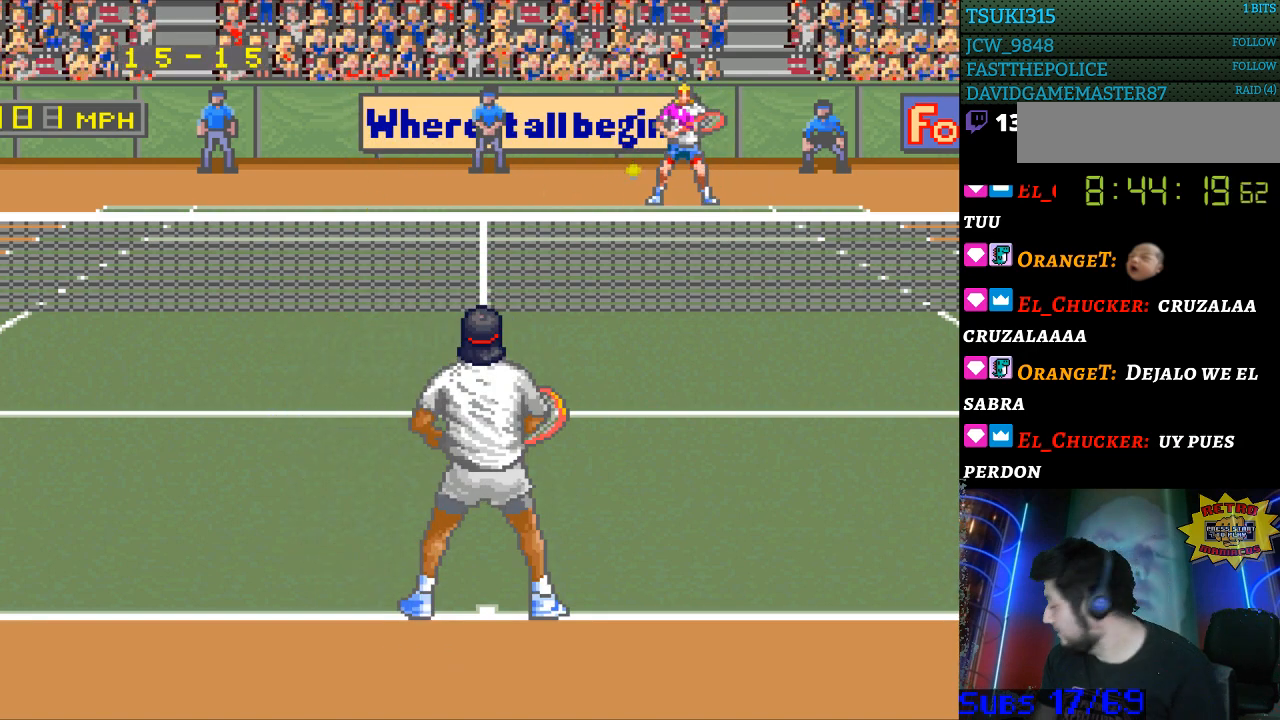
{"buttons": [], "events": []}
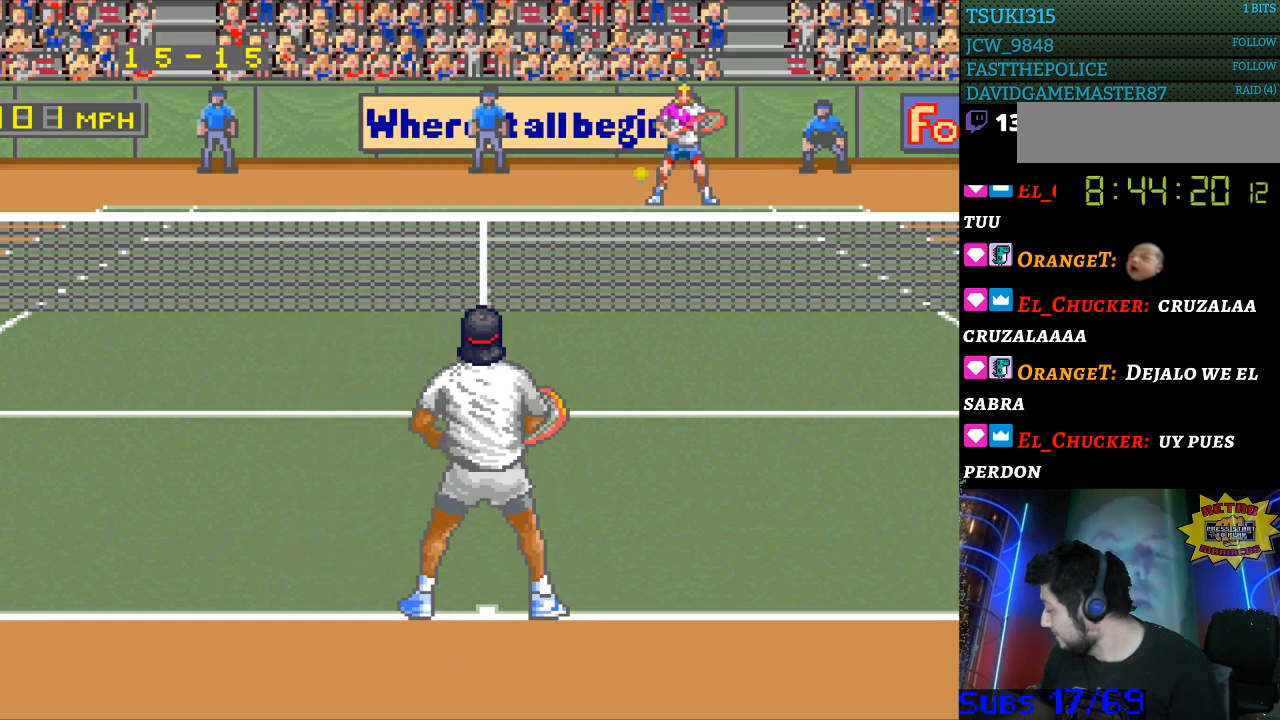
{"buttons": [], "events": []}
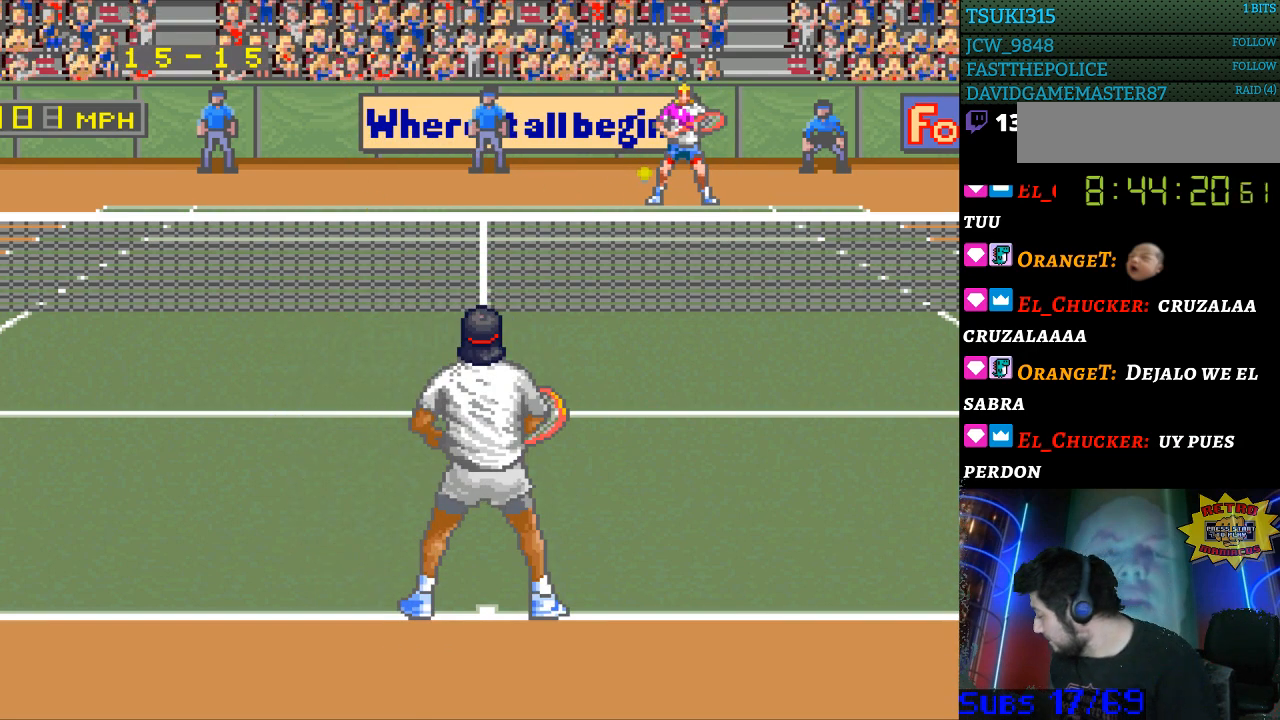
{"buttons": [], "events": []}
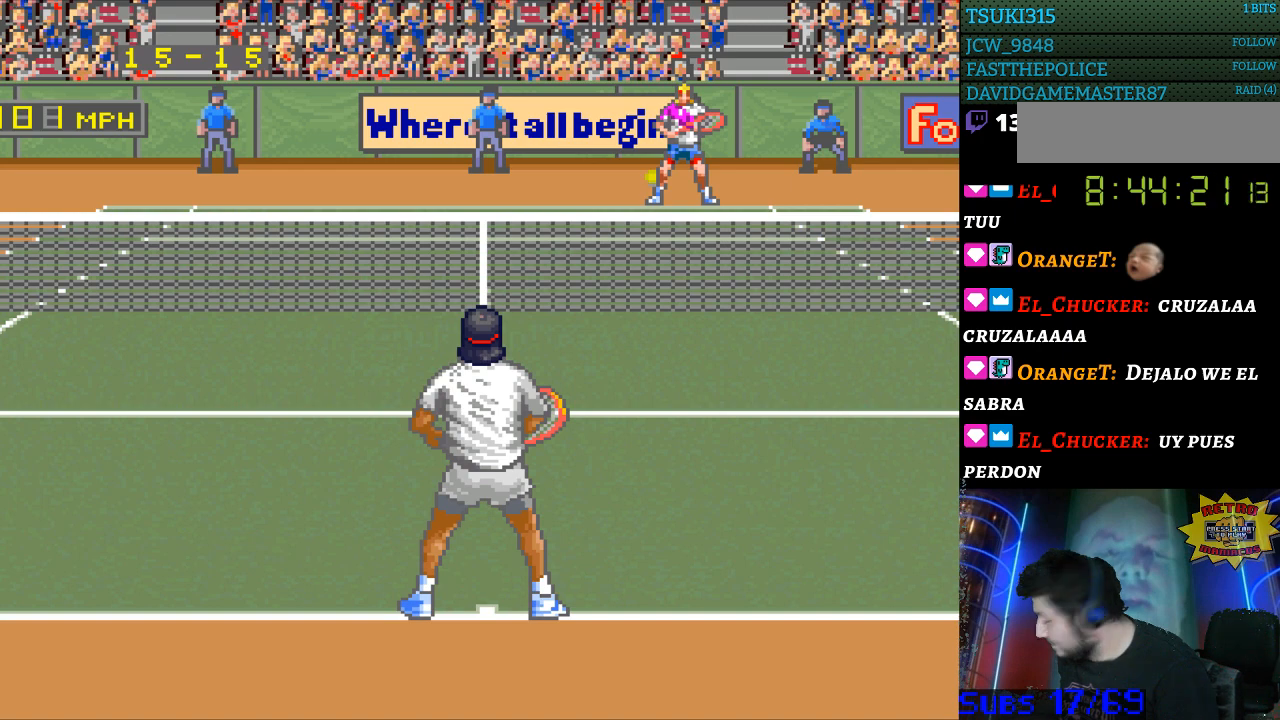
{"buttons": [], "events": []}
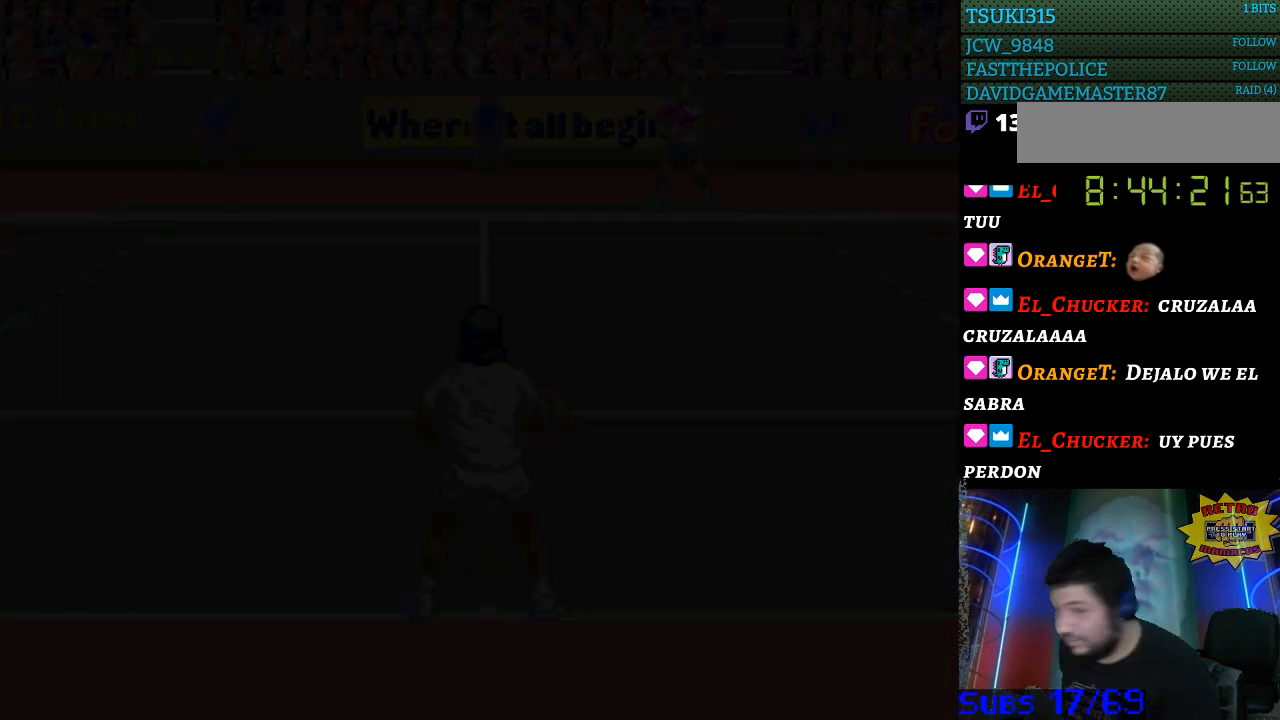
{"buttons": [], "events": []}
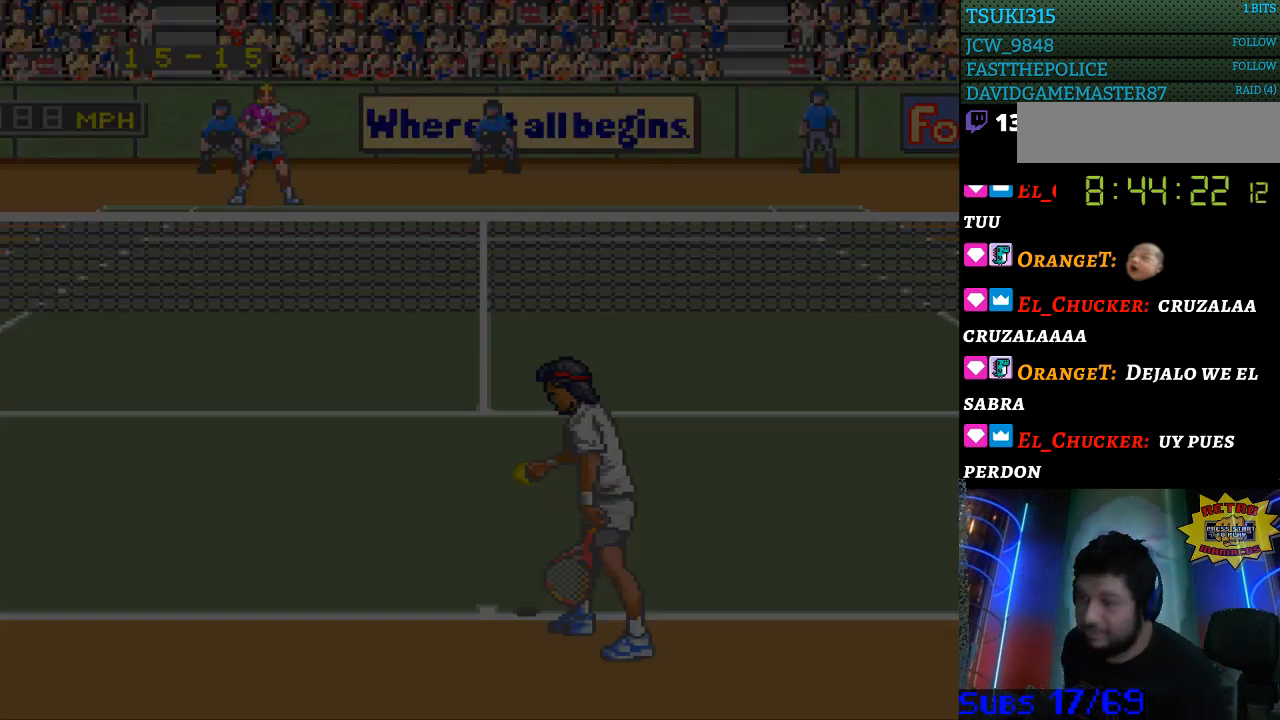
{"buttons": [], "events": []}
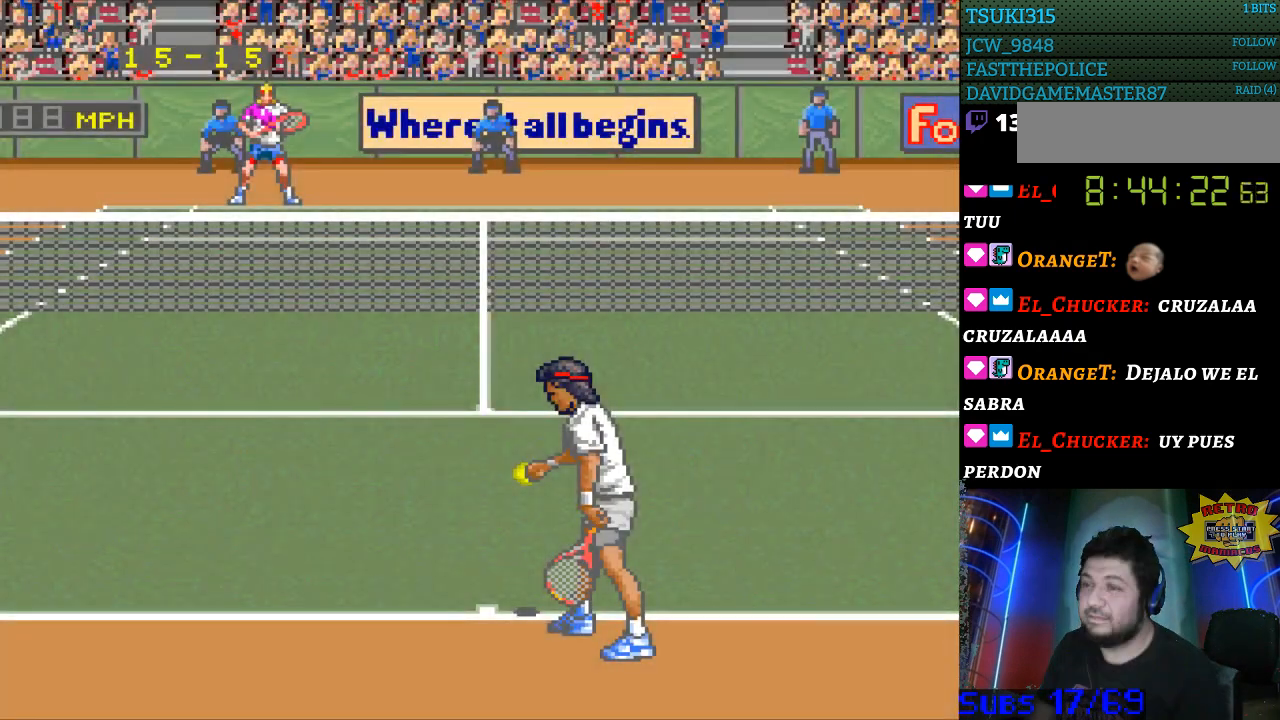
{"buttons": [], "events": []}
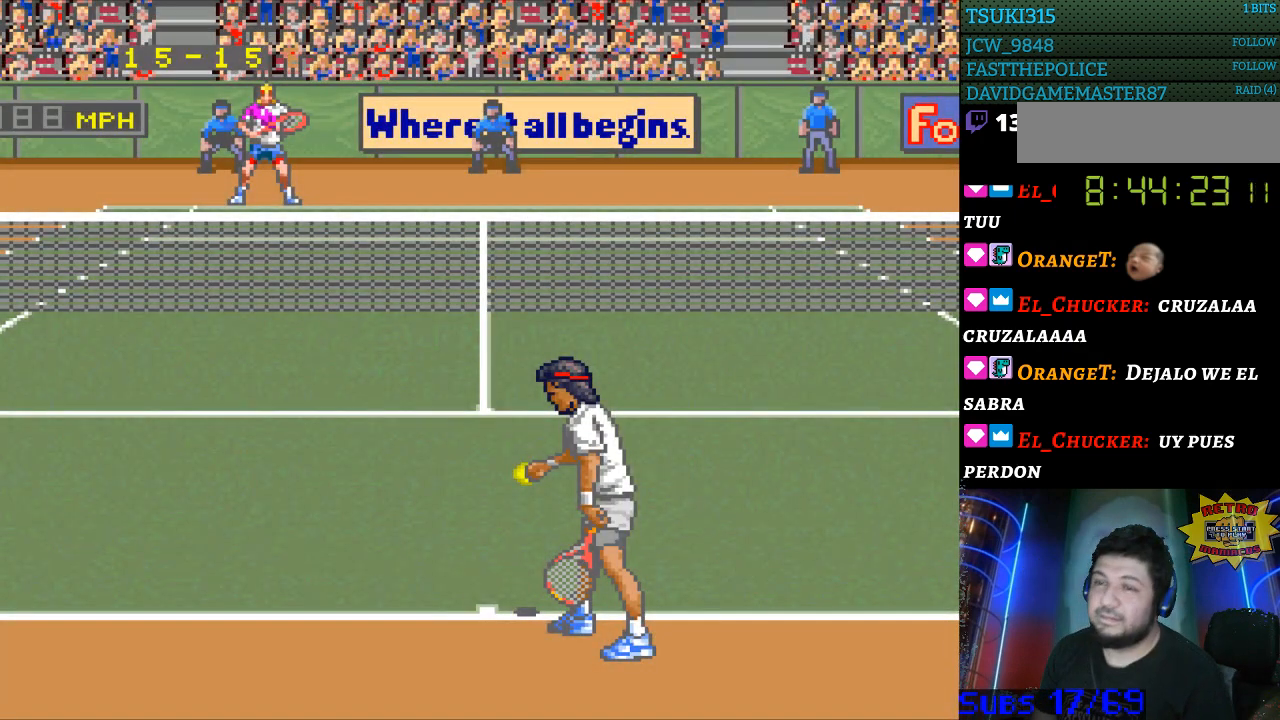
{"buttons": [], "events": [[267, "DPAD_LEFT", "down"], [367, "DPAD_LEFT", "up"]]}
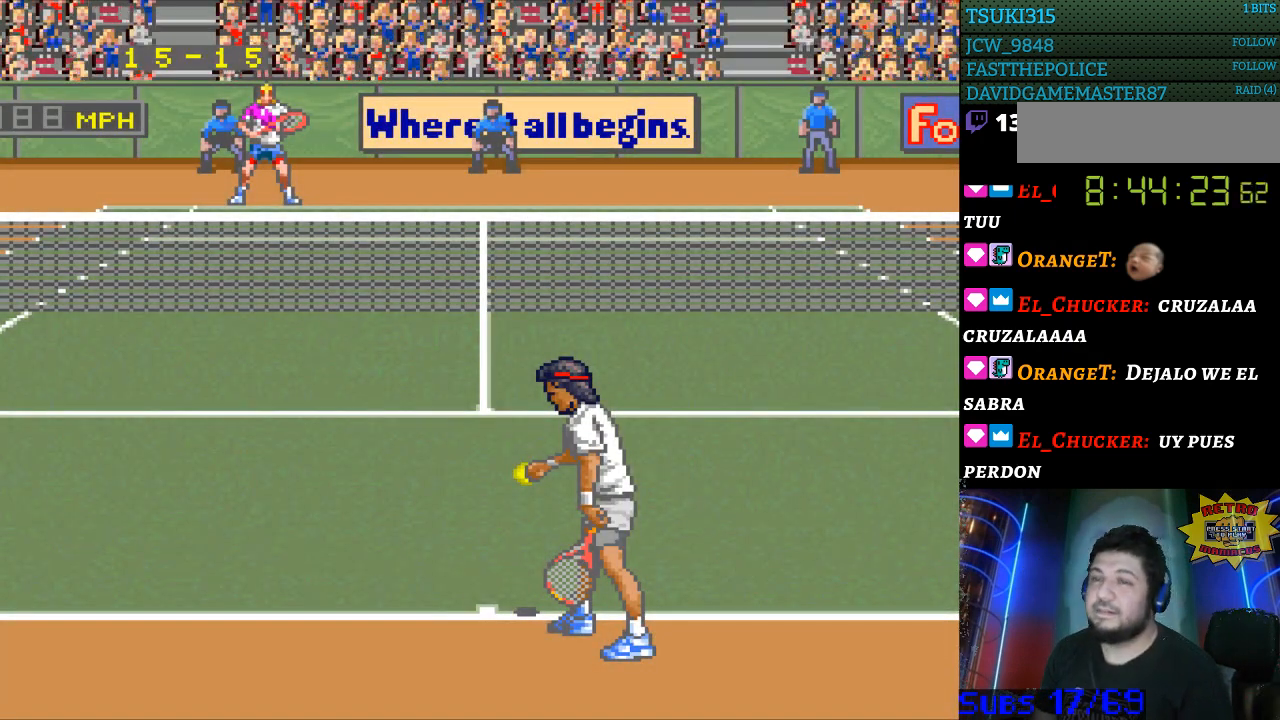
{"buttons": [], "events": [[333, "DPAD_RIGHT", "down"], [433, "DPAD_RIGHT", "up"]]}
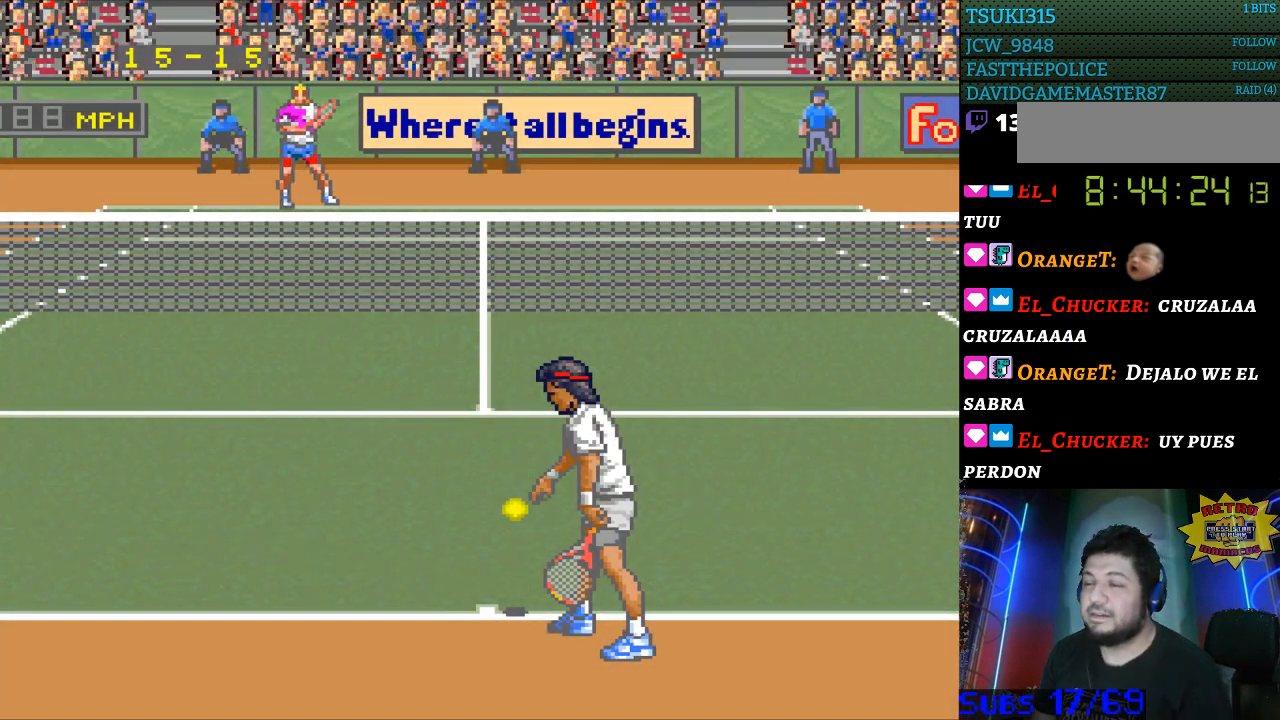
{"buttons": [], "events": []}
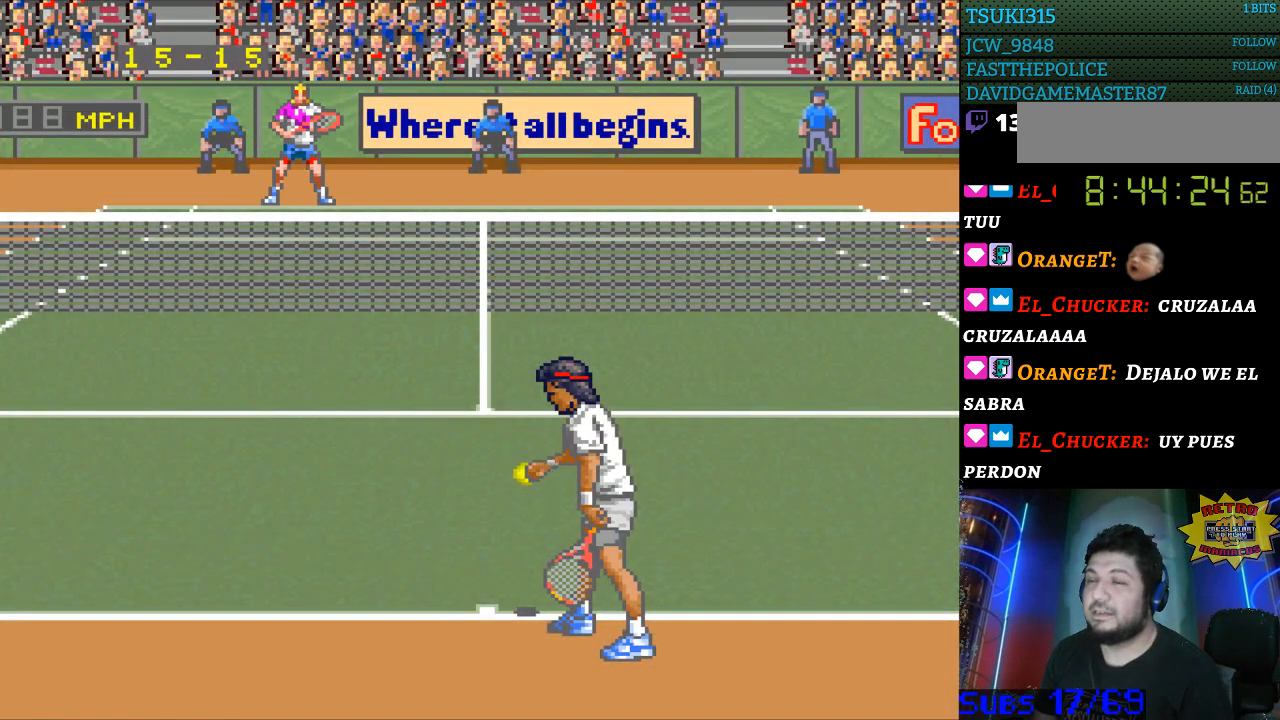
{"buttons": [], "events": [[67, "DPAD_LEFT", "down"], [167, "DPAD_LEFT", "up"]]}
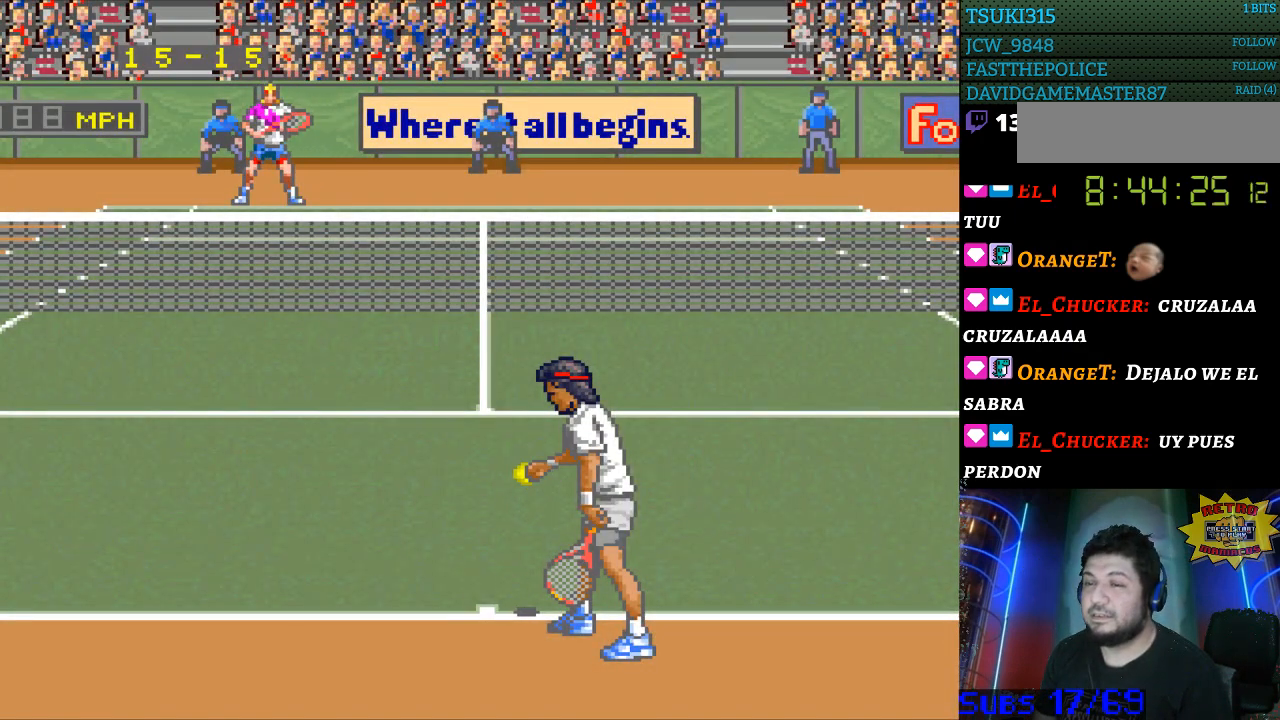
{"buttons": [], "events": [[100, "DPAD_LEFT", "down"], [200, "DPAD_LEFT", "up"], [367, "DPAD_RIGHT", "down"], [467, "DPAD_RIGHT", "up"]]}